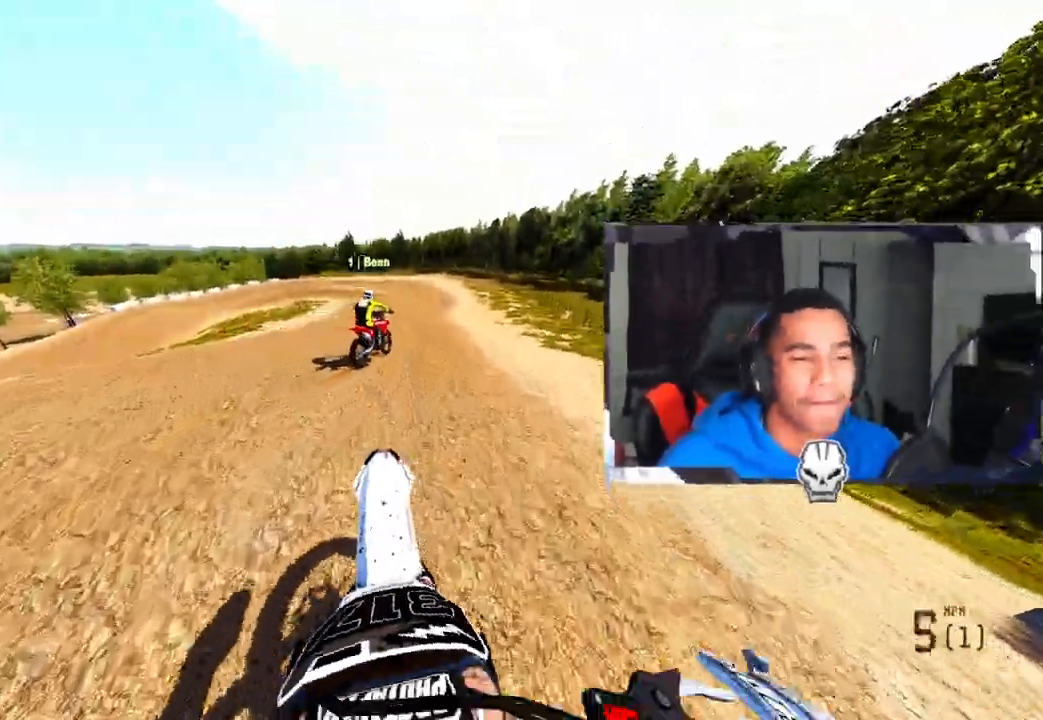
Gameplay with a controller (PlayStation layout); each line is a JSON object with the inputs held at the frame after it. "events" lists button and stick changes between this image and that frame as [ms after this image, input, new state], when the widget could be followed in between.
{"buttons": ["R2"], "left_stick": "up-right", "right_stick": "center", "events": [[33, "left_stick", "center"], [233, "CROSS", "down"], [350, "CROSS", "up"], [400, "left_stick", "up-right"]]}
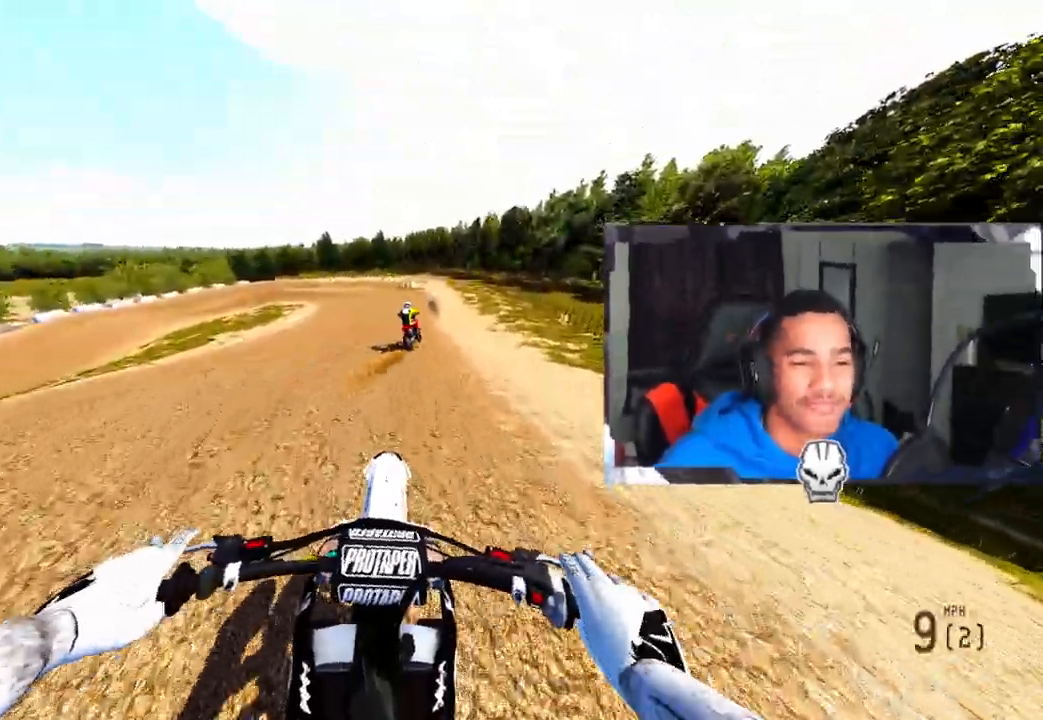
{"buttons": ["R2"], "left_stick": "up", "right_stick": "center", "events": [[183, "left_stick", "center"], [450, "left_stick", "up"]]}
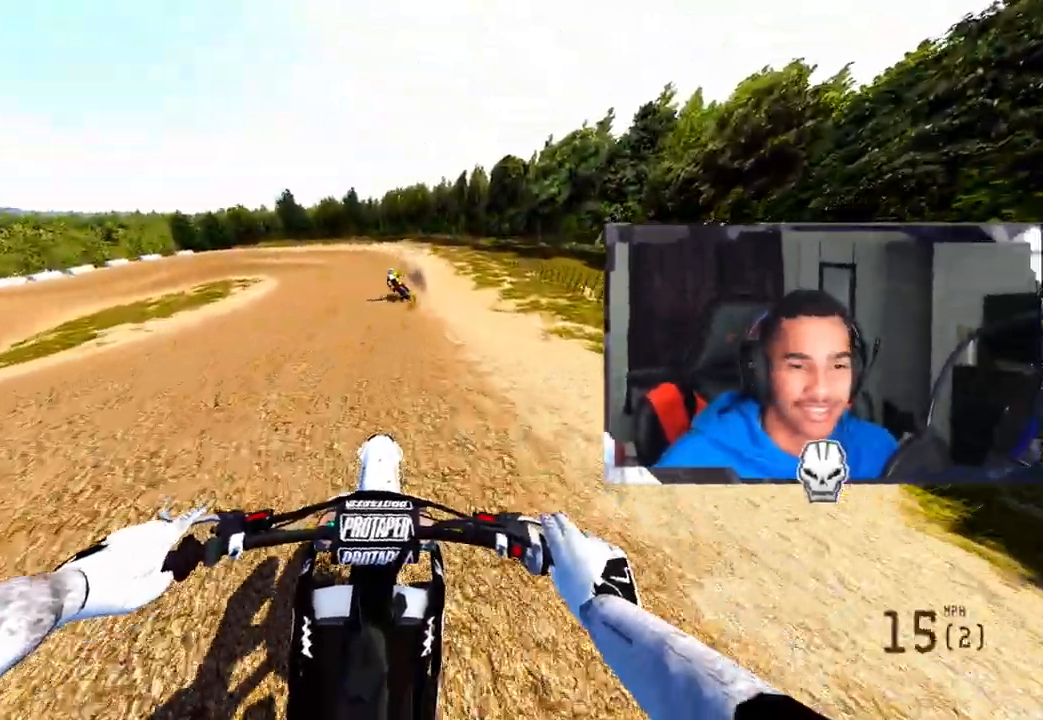
{"buttons": ["R2"], "left_stick": "center", "right_stick": "center", "events": [[367, "left_stick", "center"]]}
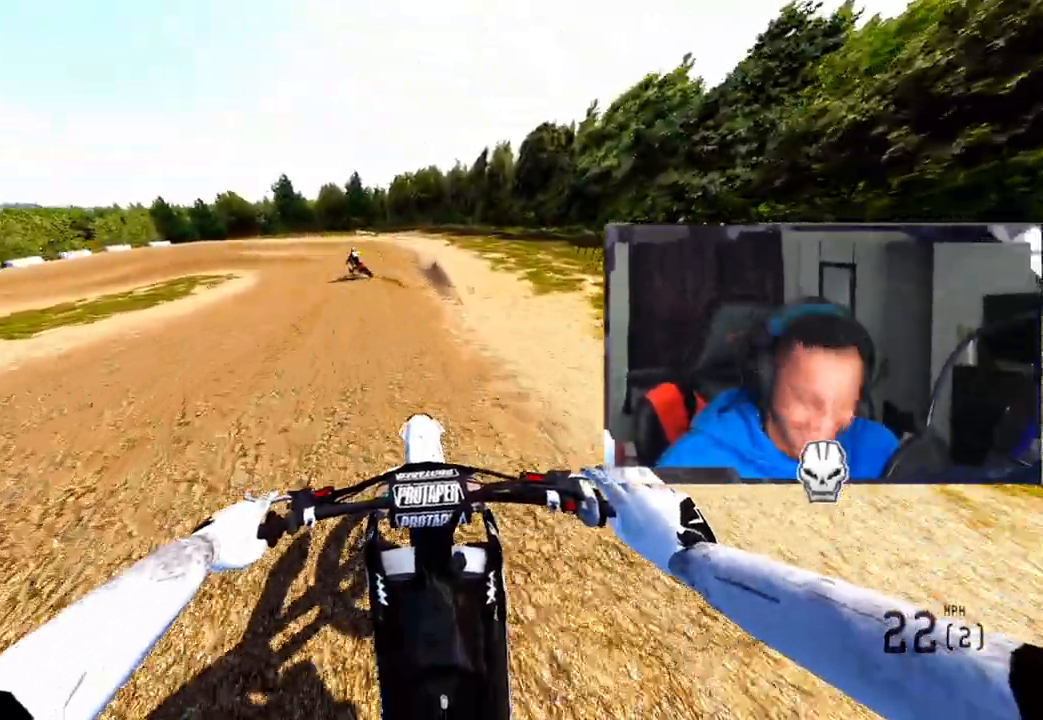
{"buttons": ["R2"], "left_stick": "up-left", "right_stick": "center", "events": [[233, "left_stick", "up-left"]]}
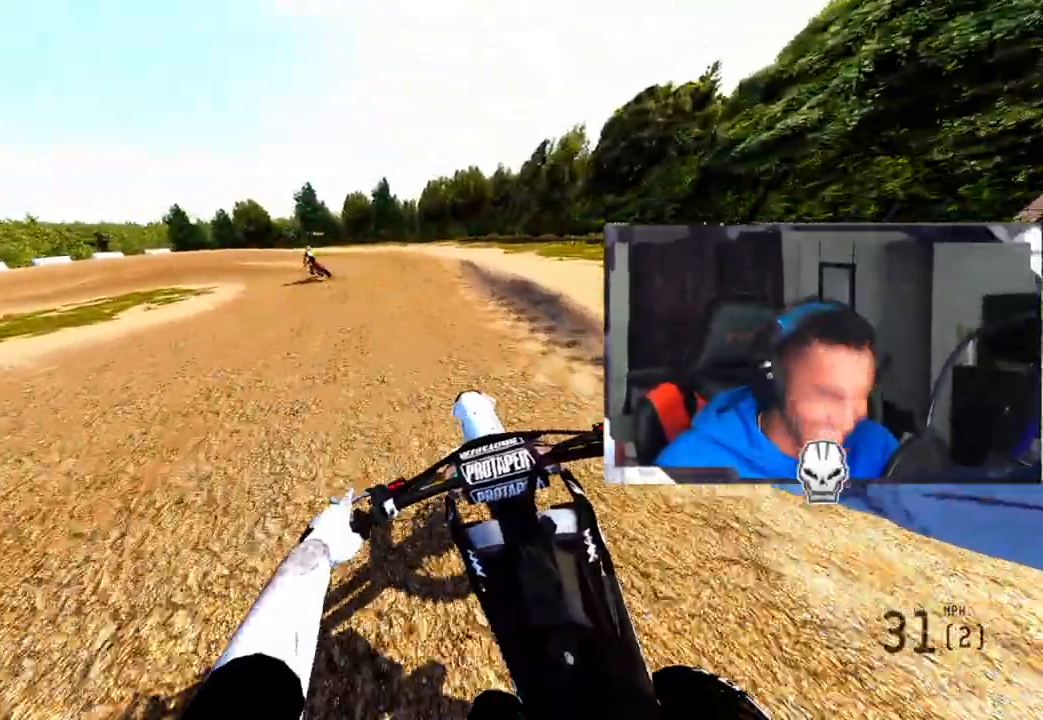
{"buttons": [], "left_stick": "up-left", "right_stick": "center", "events": [[100, "R2", "up"], [350, "R2", "down"], [417, "R2", "up"]]}
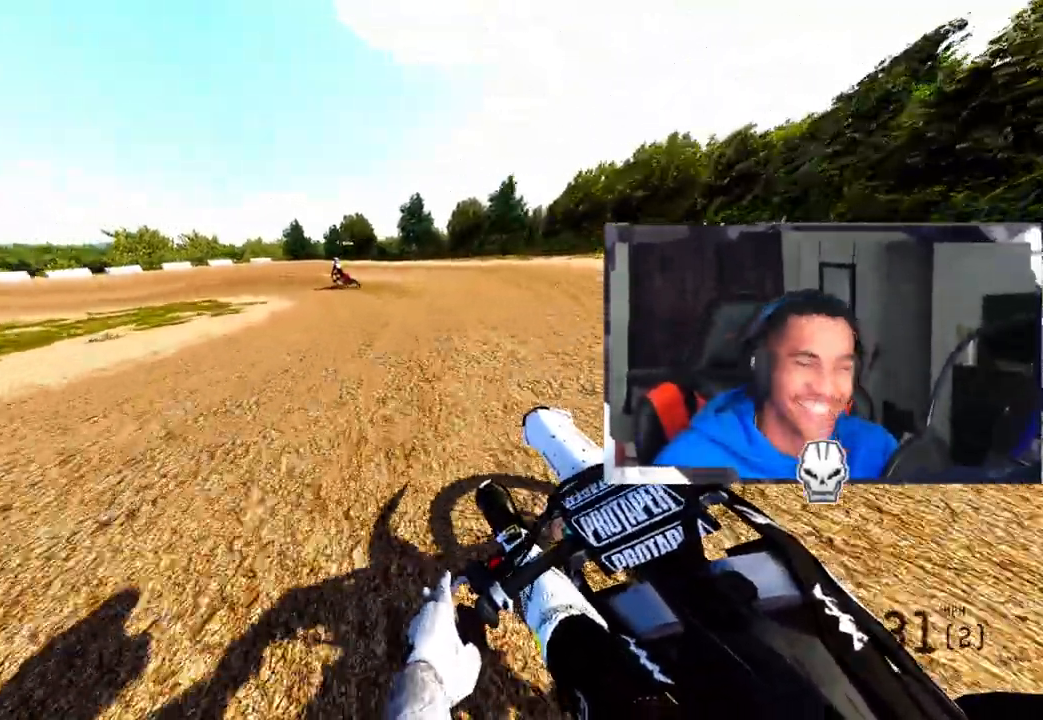
{"buttons": [], "left_stick": "up-left", "right_stick": "center", "events": [[150, "R2", "down"], [283, "R2", "up"]]}
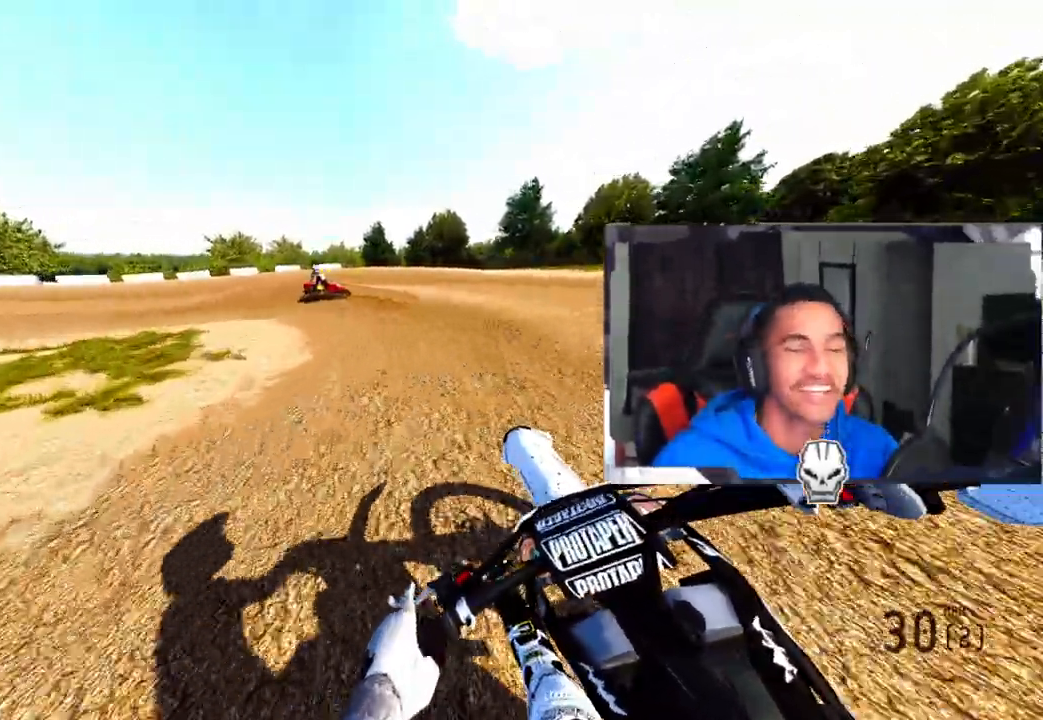
{"buttons": [], "left_stick": "up-left", "right_stick": "center", "events": []}
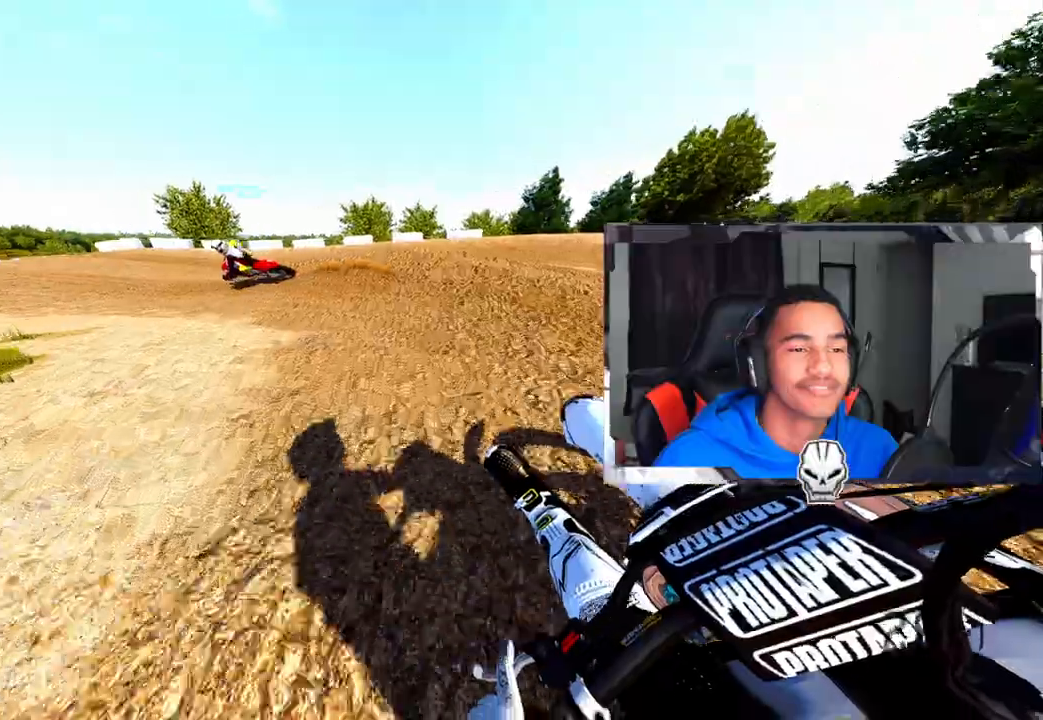
{"buttons": ["R2"], "left_stick": "up-left", "right_stick": "up", "events": [[283, "right_stick", "up"], [450, "R2", "down"]]}
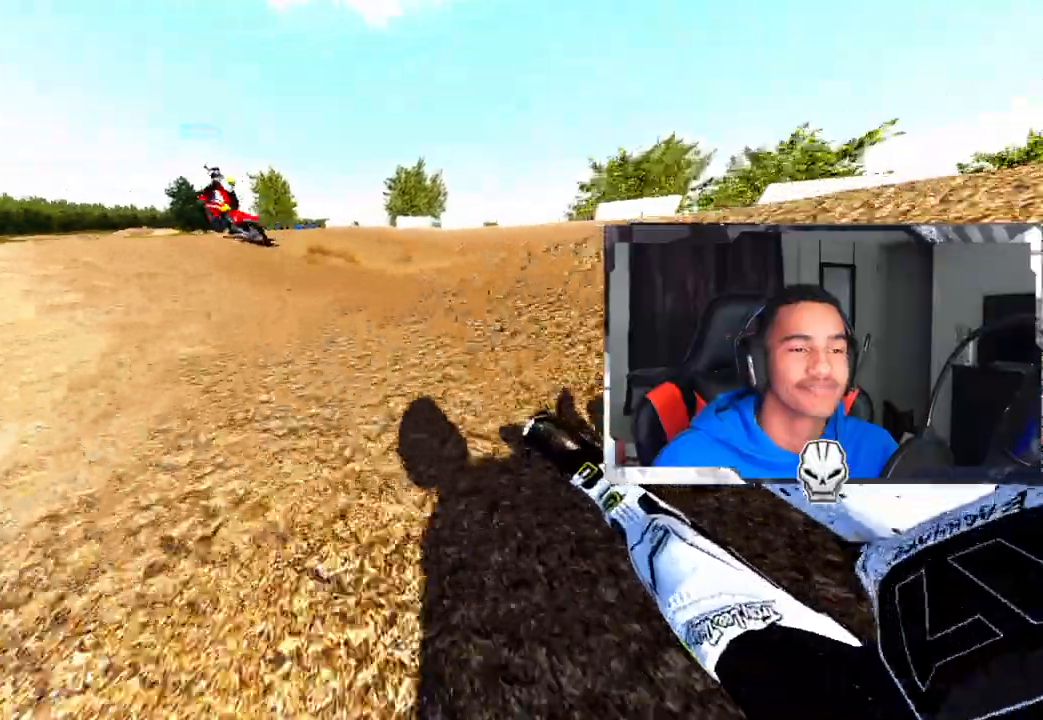
{"buttons": ["R2", "R3"], "left_stick": "up-left", "right_stick": "center", "events": [[500, "R3", "down"], [500, "right_stick", "center"]]}
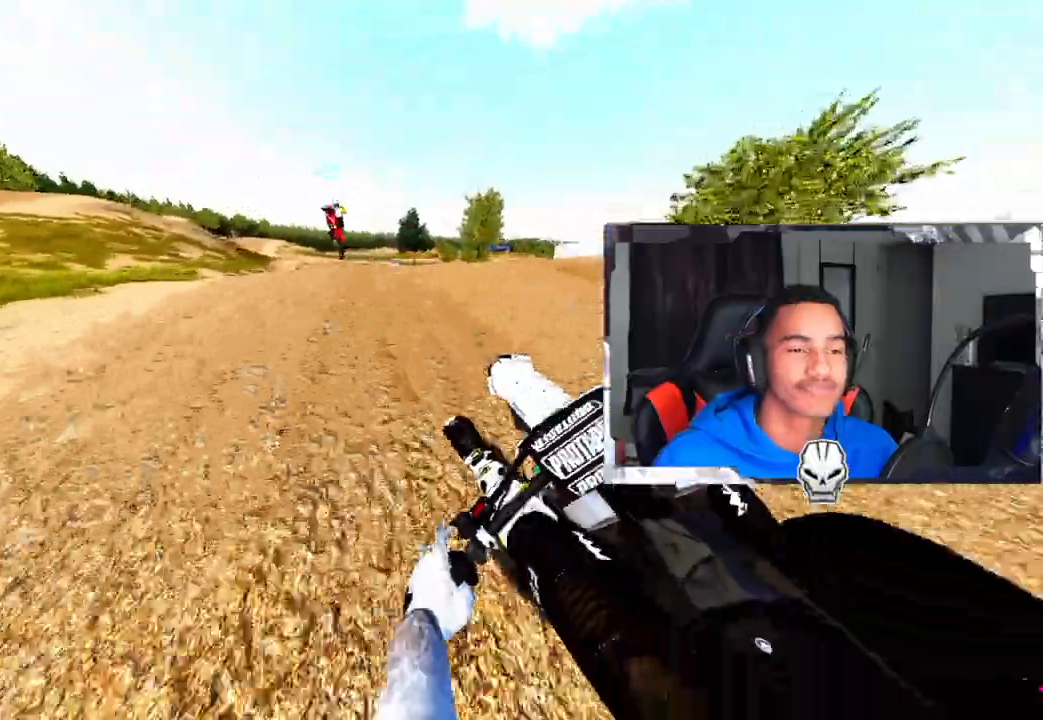
{"buttons": [], "left_stick": "up-left", "right_stick": "up", "events": [[17, "left_stick", "center"], [150, "R3", "up"], [217, "right_stick", "up"], [317, "left_stick", "up-left"], [383, "R2", "up"]]}
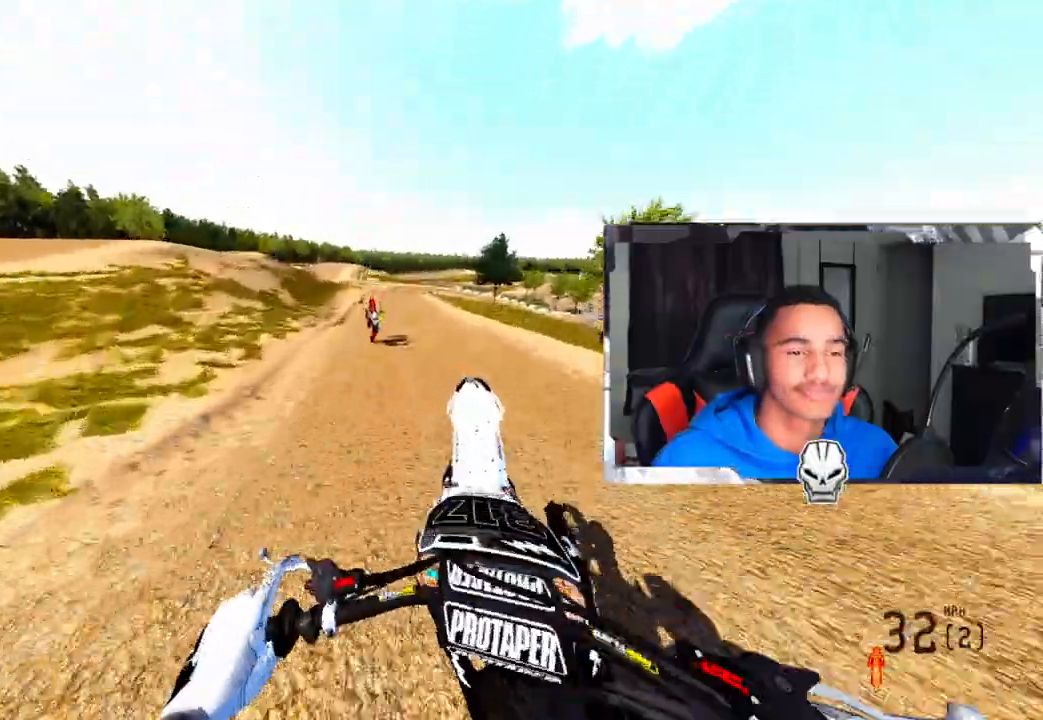
{"buttons": [], "left_stick": "center", "right_stick": "up", "events": [[250, "left_stick", "center"]]}
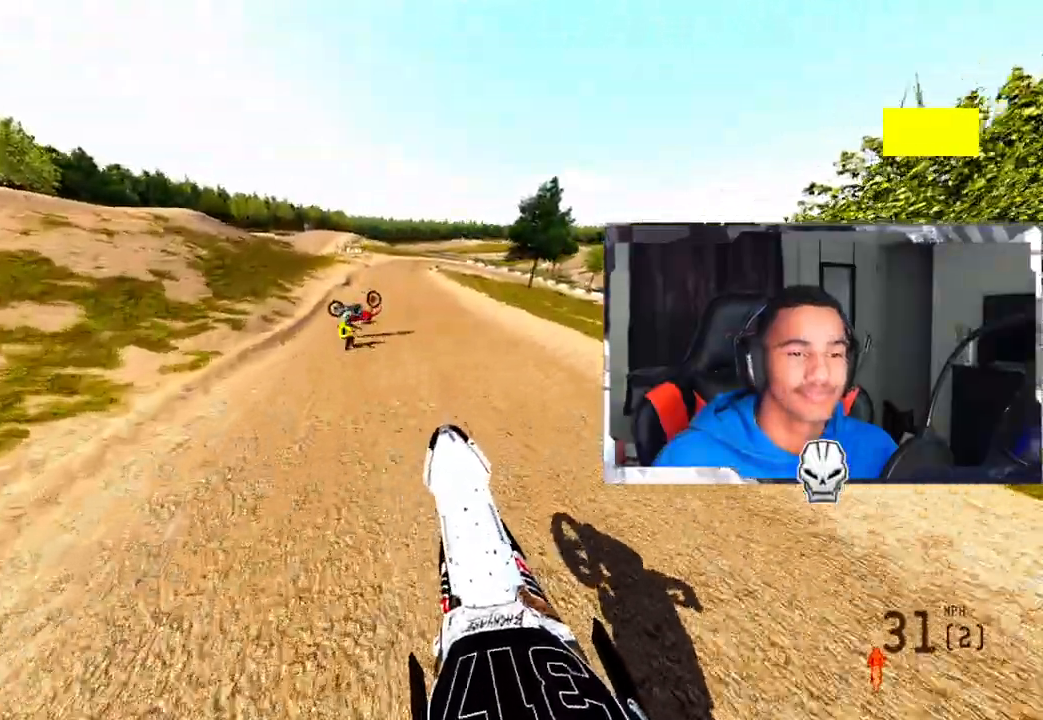
{"buttons": ["L2"], "left_stick": "center", "right_stick": "center", "events": [[33, "right_stick", "center"], [217, "L2", "down"]]}
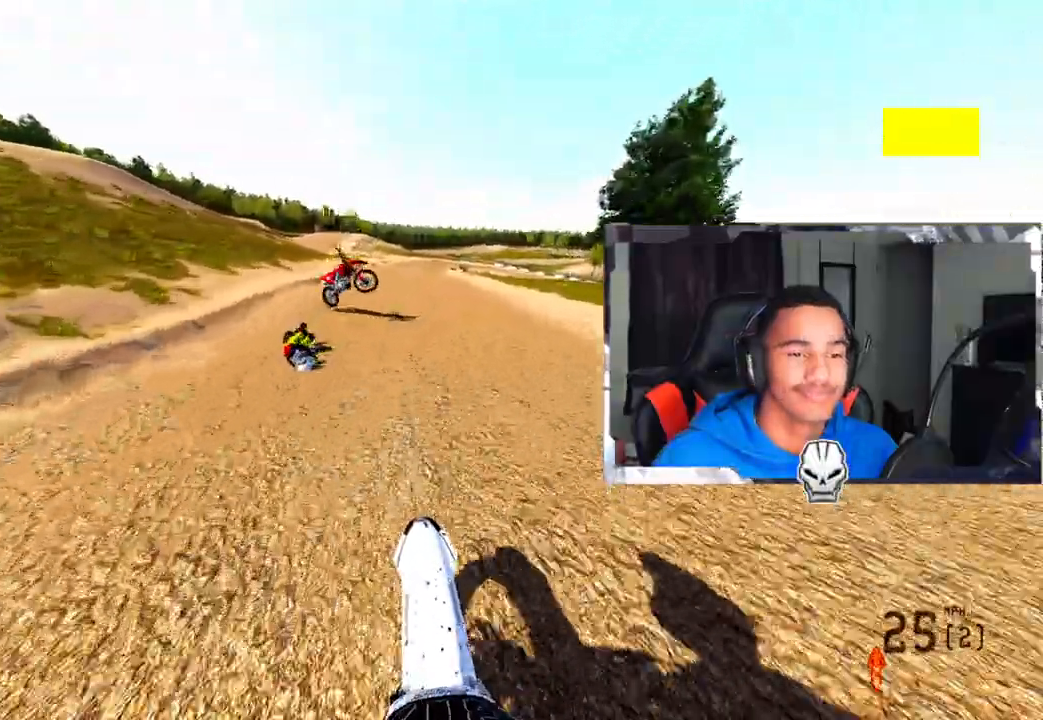
{"buttons": ["L2"], "left_stick": "center", "right_stick": "center", "events": []}